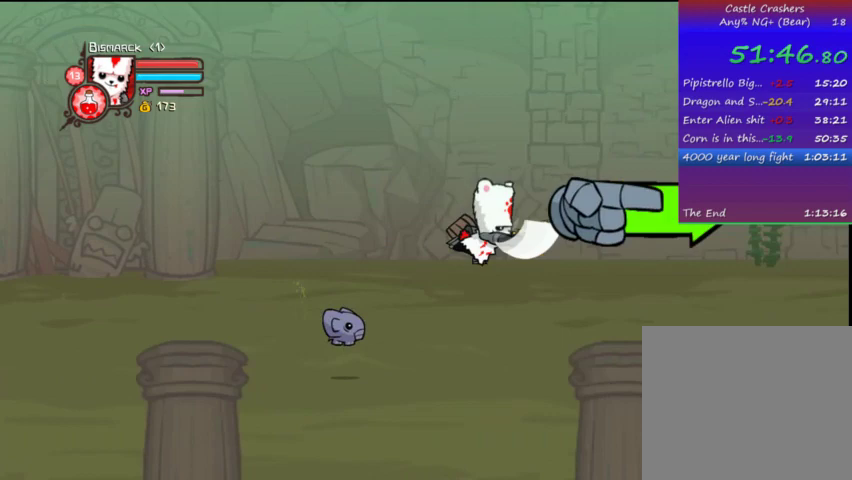
Gameplay with a controller (PlayStation layout); each line is a JSON object with the inputs held at the frame after it. "events" lists button and stick changes between this image and that frame as [ms after this image, input, new state], when the widget could be followed in between. Not read: L3 R3.
{"buttons": ["TRIANGLE", "DPAD_RIGHT"], "left_stick": "center", "right_stick": "center", "events": [[67, "TRIANGLE", "up"], [167, "SQUARE", "down"], [267, "SQUARE", "up"], [333, "TRIANGLE", "down"], [433, "TRIANGLE", "up"], [467, "TRIANGLE", "down"]]}
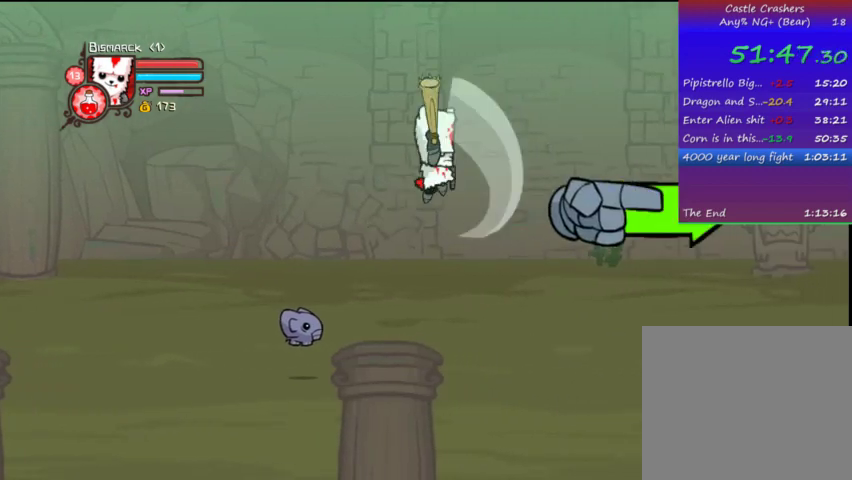
{"buttons": ["SQUARE", "DPAD_RIGHT"], "left_stick": "center", "right_stick": "center", "events": [[267, "TRIANGLE", "up"], [400, "SQUARE", "down"]]}
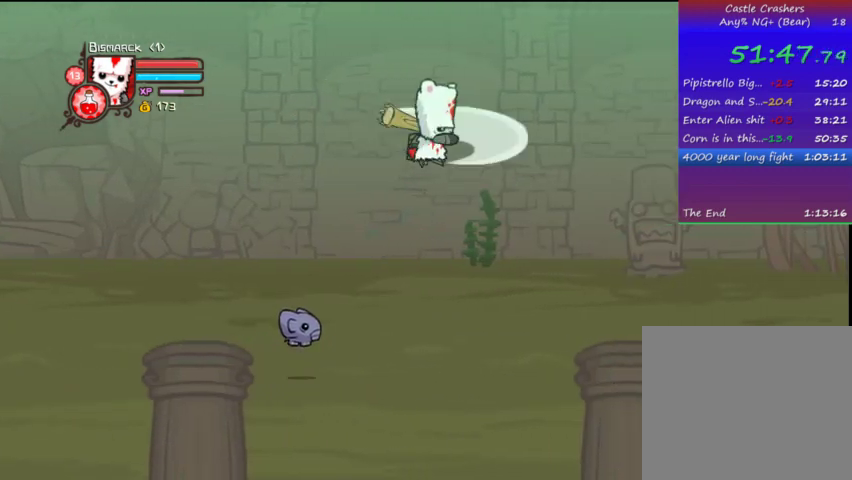
{"buttons": ["TRIANGLE", "DPAD_RIGHT"], "left_stick": "center", "right_stick": "center", "events": [[33, "SQUARE", "up"], [133, "TRIANGLE", "down"], [167, "TRIANGLE", "up"], [267, "TRIANGLE", "down"]]}
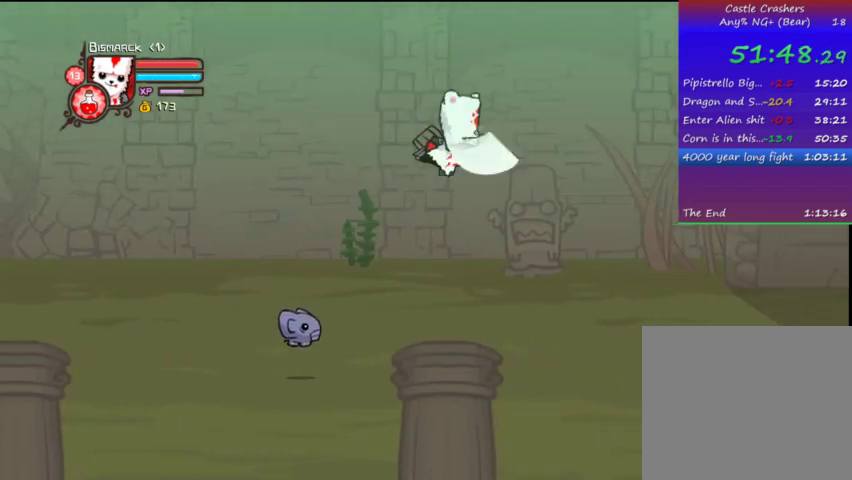
{"buttons": ["TRIANGLE", "DPAD_RIGHT"], "left_stick": "center", "right_stick": "center", "events": [[67, "TRIANGLE", "up"], [267, "SQUARE", "down"], [367, "SQUARE", "up"], [467, "TRIANGLE", "down"]]}
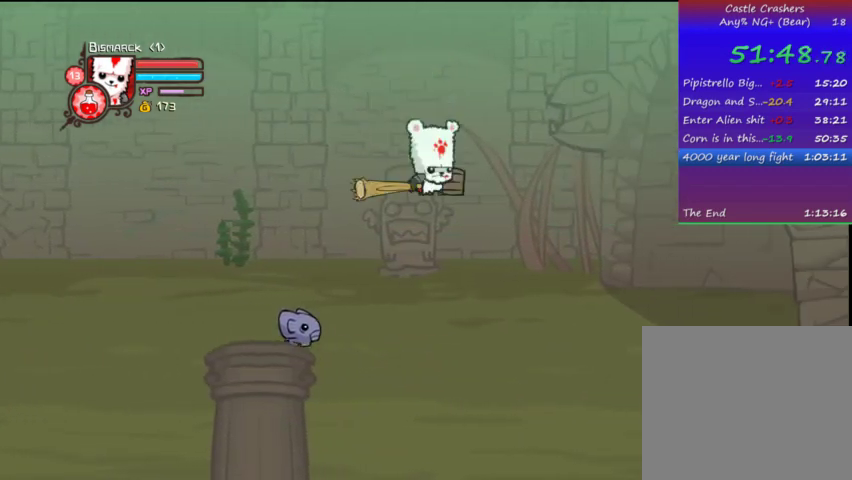
{"buttons": ["DPAD_RIGHT"], "left_stick": "center", "right_stick": "center", "events": [[67, "TRIANGLE", "up"], [133, "TRIANGLE", "down"], [367, "TRIANGLE", "up"]]}
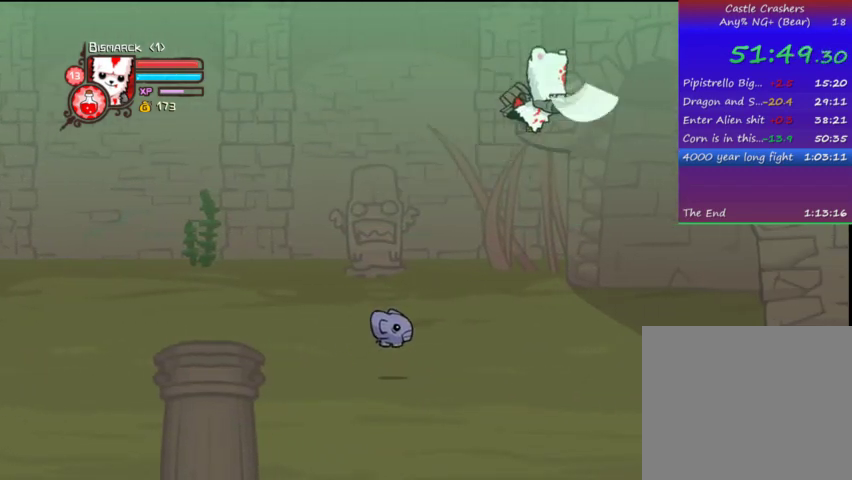
{"buttons": ["DPAD_RIGHT"], "left_stick": "center", "right_stick": "center", "events": [[133, "SQUARE", "down"], [267, "SQUARE", "up"], [367, "TRIANGLE", "down"], [467, "TRIANGLE", "up"]]}
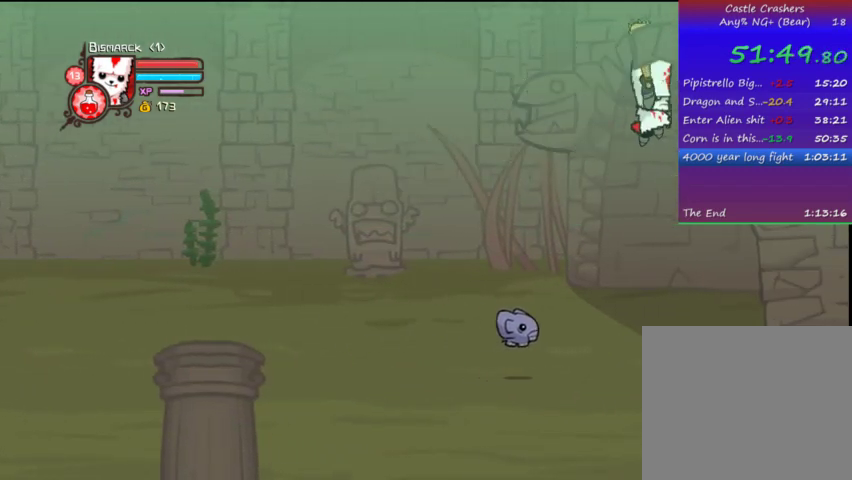
{"buttons": ["DPAD_RIGHT"], "left_stick": "center", "right_stick": "center", "events": [[33, "TRIANGLE", "down"], [333, "TRIANGLE", "up"]]}
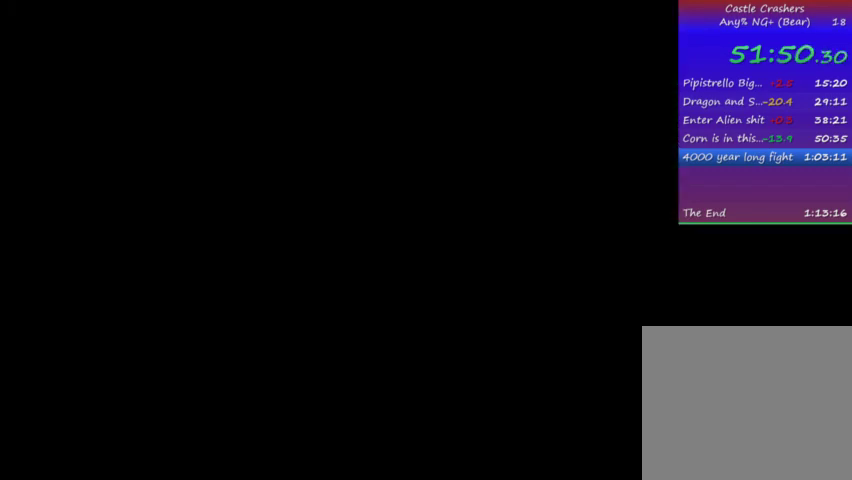
{"buttons": ["DPAD_RIGHT"], "left_stick": "center", "right_stick": "center", "events": []}
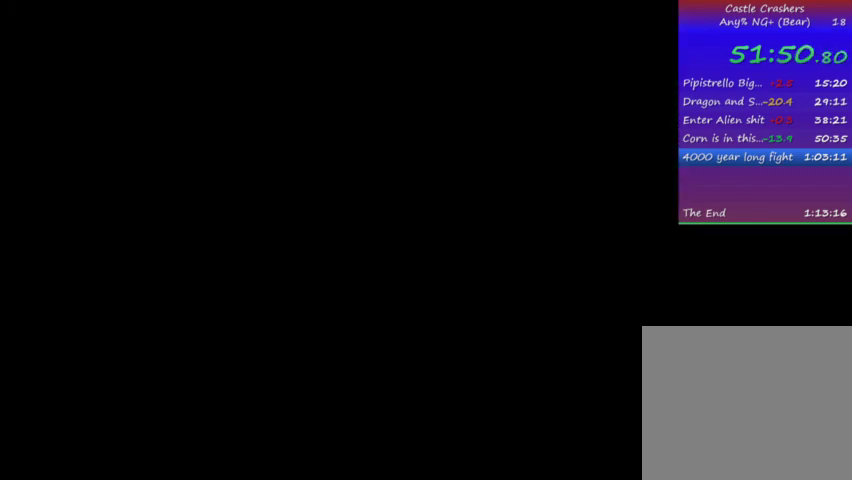
{"buttons": ["DPAD_RIGHT"], "left_stick": "center", "right_stick": "center", "events": []}
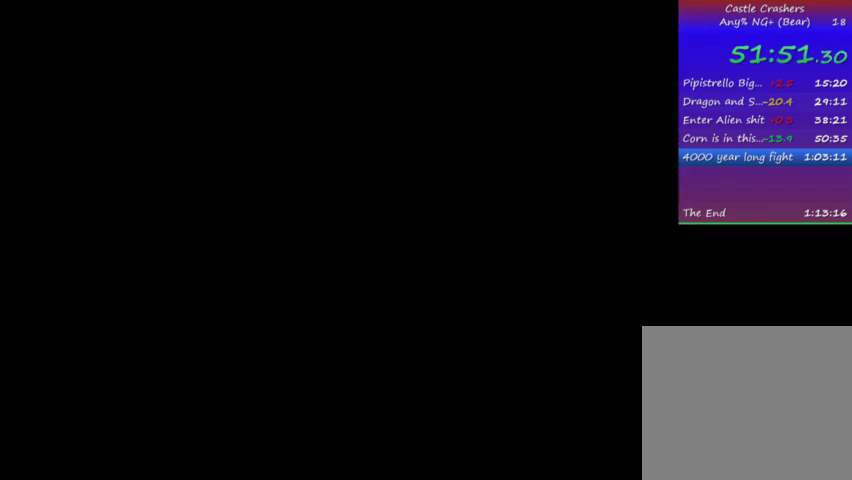
{"buttons": ["DPAD_RIGHT"], "left_stick": "center", "right_stick": "center", "events": []}
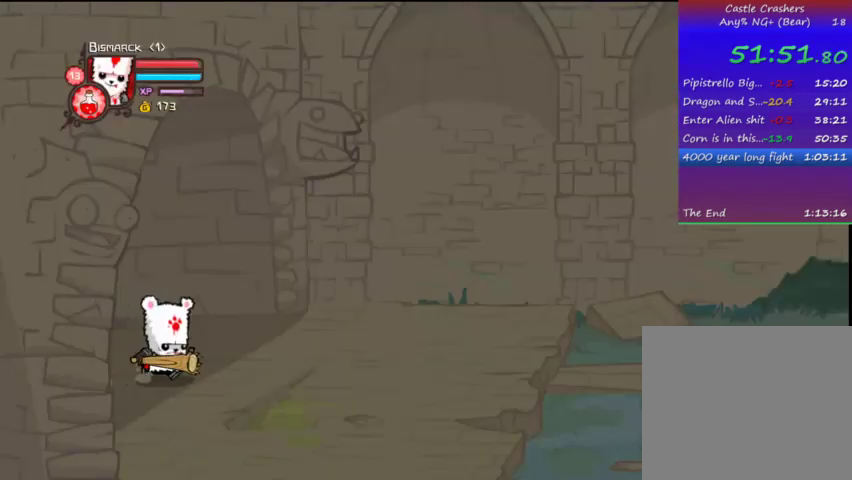
{"buttons": ["DPAD_RIGHT"], "left_stick": "center", "right_stick": "center", "events": []}
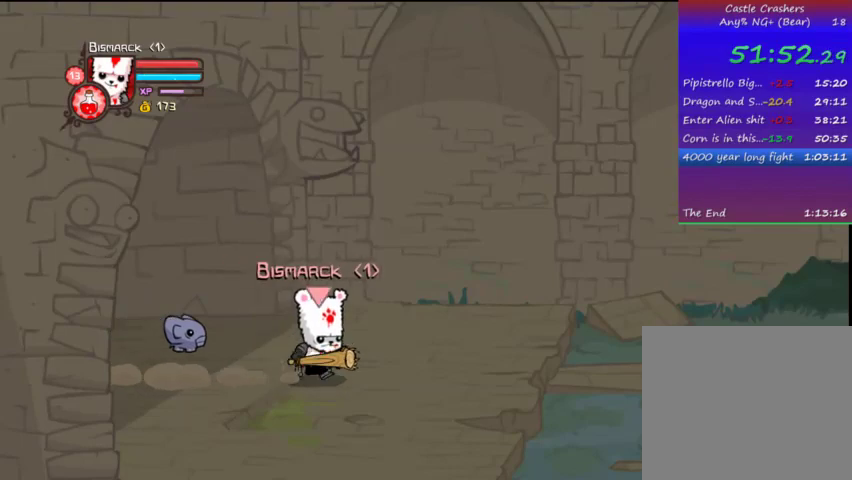
{"buttons": ["DPAD_RIGHT"], "left_stick": "center", "right_stick": "center", "events": []}
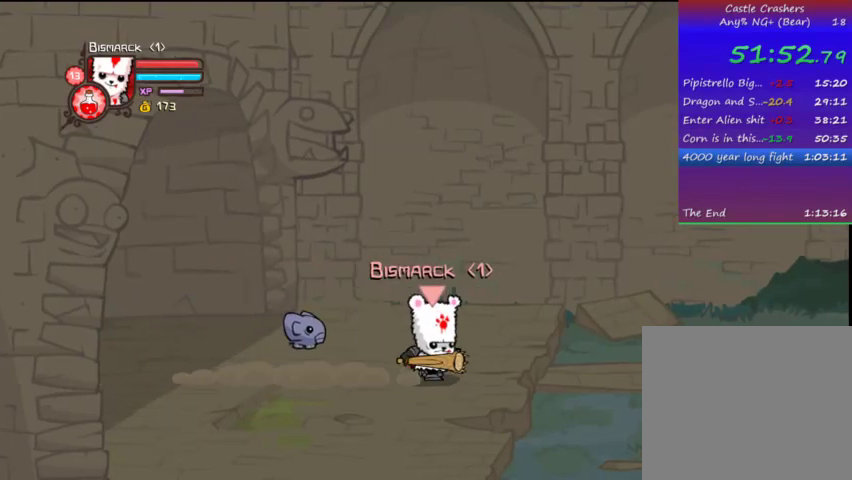
{"buttons": ["DPAD_RIGHT"], "left_stick": "center", "right_stick": "center", "events": []}
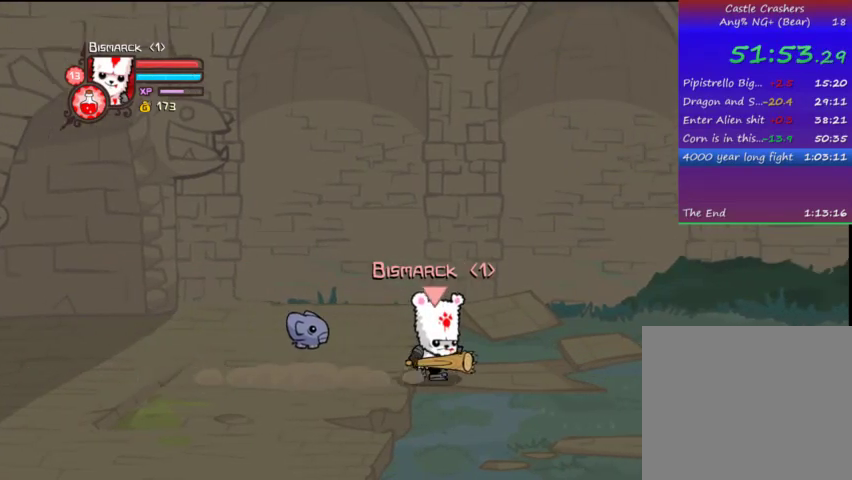
{"buttons": ["DPAD_RIGHT"], "left_stick": "center", "right_stick": "center", "events": []}
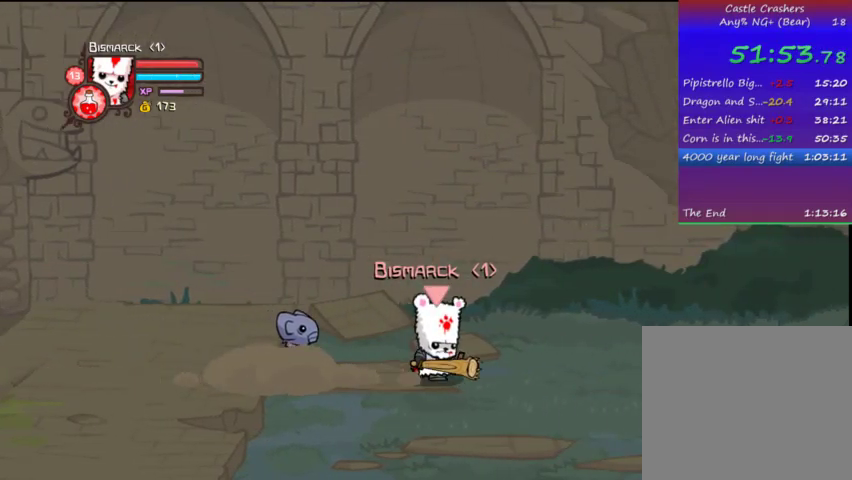
{"buttons": ["DPAD_RIGHT"], "left_stick": "center", "right_stick": "center", "events": []}
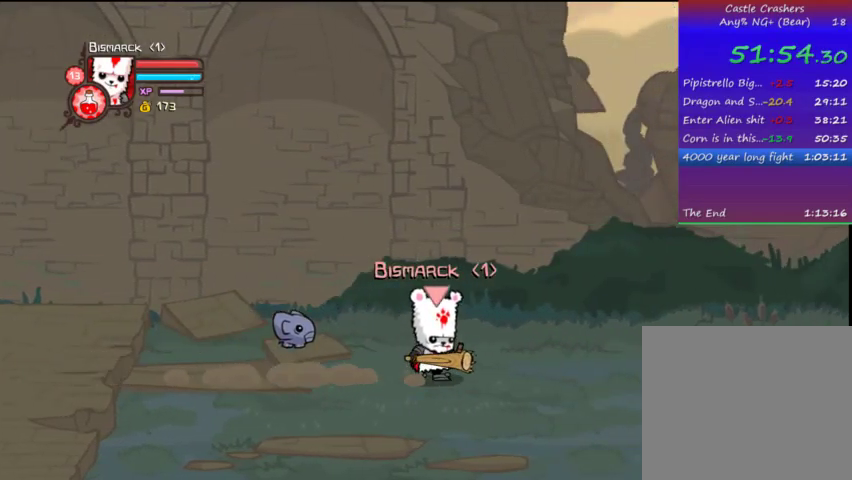
{"buttons": ["DPAD_DOWN", "DPAD_RIGHT"], "left_stick": "center", "right_stick": "center", "events": [[467, "DPAD_DOWN", "down"]]}
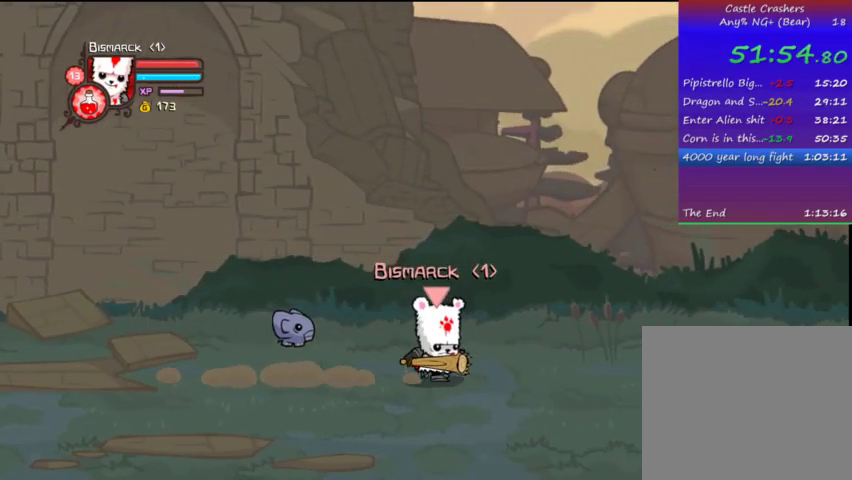
{"buttons": ["DPAD_RIGHT"], "left_stick": "center", "right_stick": "center", "events": [[267, "DPAD_DOWN", "up"]]}
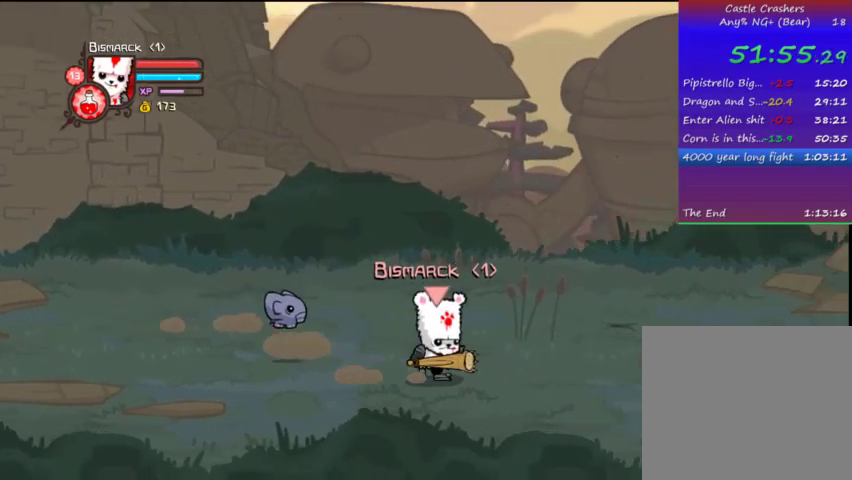
{"buttons": ["DPAD_RIGHT"], "left_stick": "center", "right_stick": "center", "events": []}
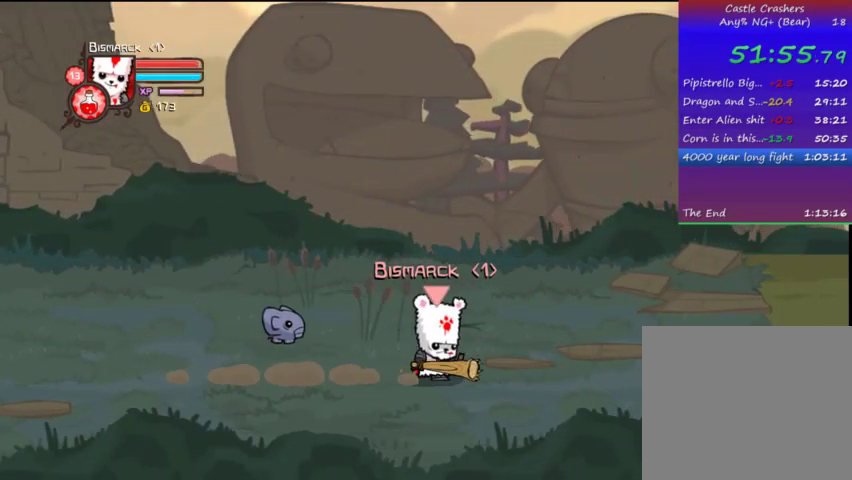
{"buttons": ["DPAD_RIGHT"], "left_stick": "center", "right_stick": "center", "events": []}
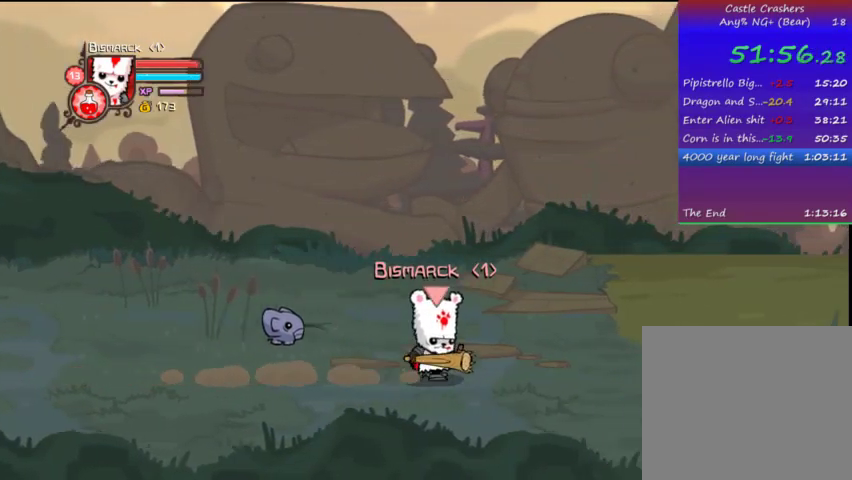
{"buttons": ["DPAD_RIGHT"], "left_stick": "center", "right_stick": "center", "events": []}
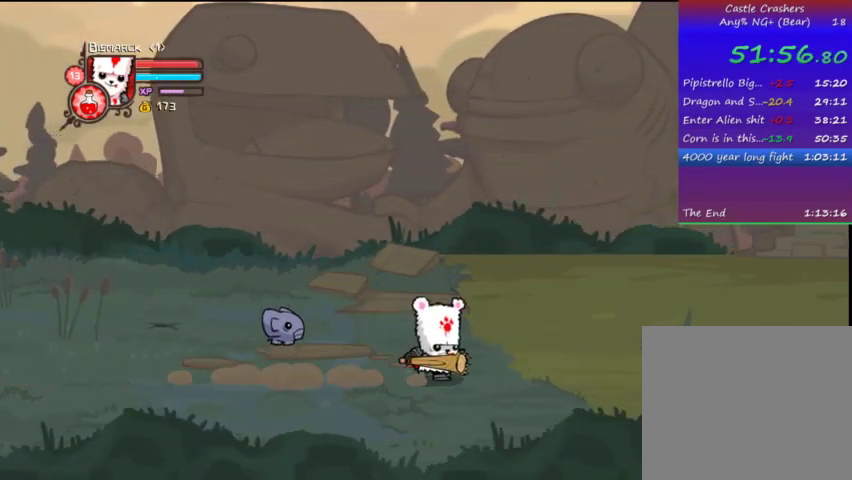
{"buttons": ["TRIANGLE", "DPAD_RIGHT"], "left_stick": "center", "right_stick": "center", "events": [[67, "CROSS", "down"], [67, "SQUARE", "down"], [167, "CROSS", "up"], [267, "SQUARE", "up"], [267, "TRIANGLE", "down"], [367, "DPAD_UP", "down"], [433, "TRIANGLE", "up"], [467, "DPAD_UP", "up"], [467, "TRIANGLE", "down"]]}
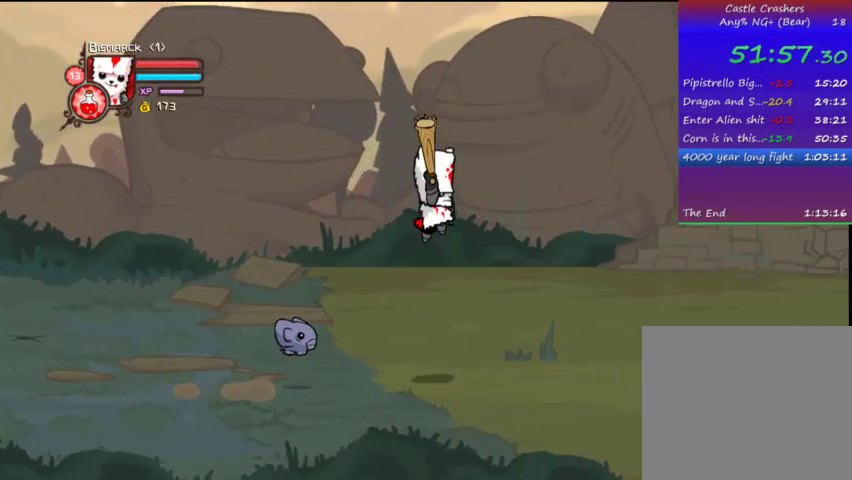
{"buttons": ["DPAD_RIGHT"], "left_stick": "center", "right_stick": "center", "events": [[267, "TRIANGLE", "up"], [367, "SQUARE", "down"], [467, "SQUARE", "up"]]}
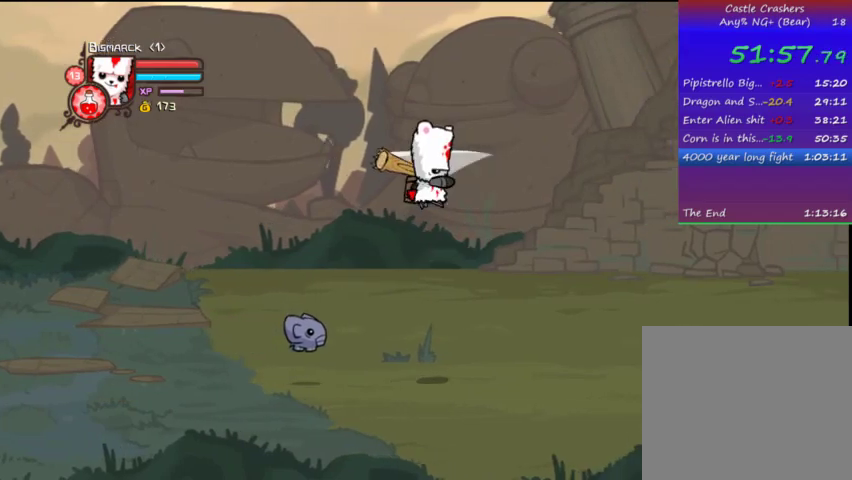
{"buttons": ["TRIANGLE", "DPAD_RIGHT"], "left_stick": "center", "right_stick": "center", "events": [[67, "TRIANGLE", "down"], [167, "TRIANGLE", "up"], [233, "TRIANGLE", "down"]]}
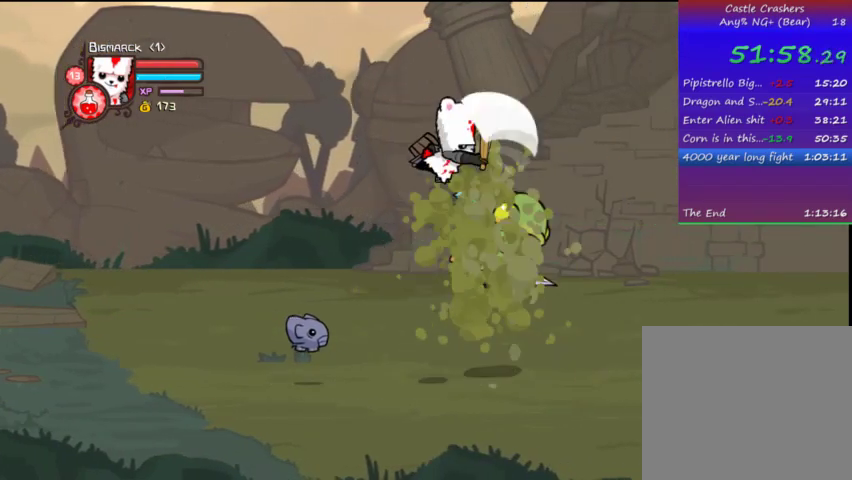
{"buttons": ["TRIANGLE", "DPAD_RIGHT"], "left_stick": "center", "right_stick": "center", "events": [[67, "TRIANGLE", "up"], [233, "SQUARE", "down"], [333, "SQUARE", "up"], [433, "TRIANGLE", "down"]]}
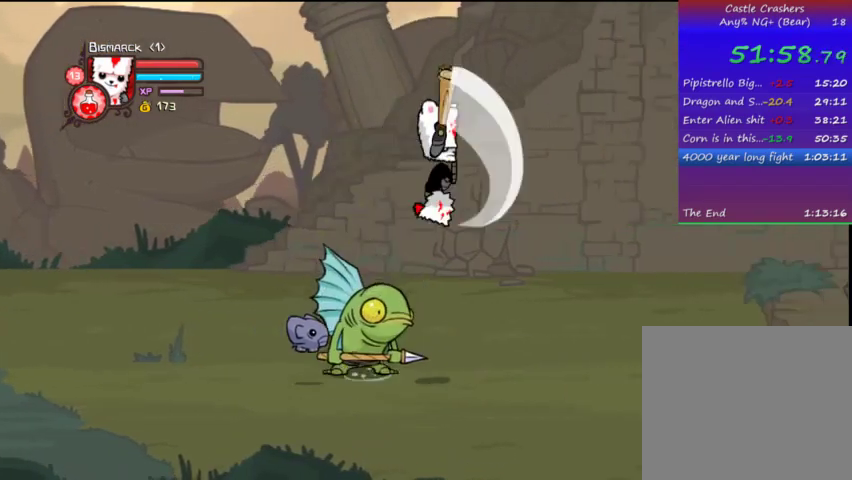
{"buttons": ["DPAD_RIGHT"], "left_stick": "center", "right_stick": "center", "events": [[33, "TRIANGLE", "up"], [67, "TRIANGLE", "down"], [467, "TRIANGLE", "up"]]}
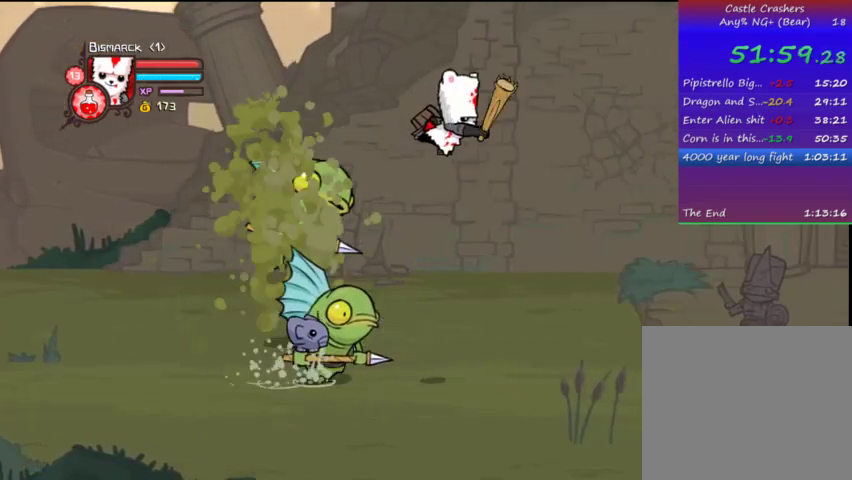
{"buttons": ["DPAD_LEFT"], "left_stick": "center", "right_stick": "center", "events": [[167, "DPAD_RIGHT", "up"], [367, "DPAD_LEFT", "down"], [367, "SQUARE", "down"], [467, "SQUARE", "up"]]}
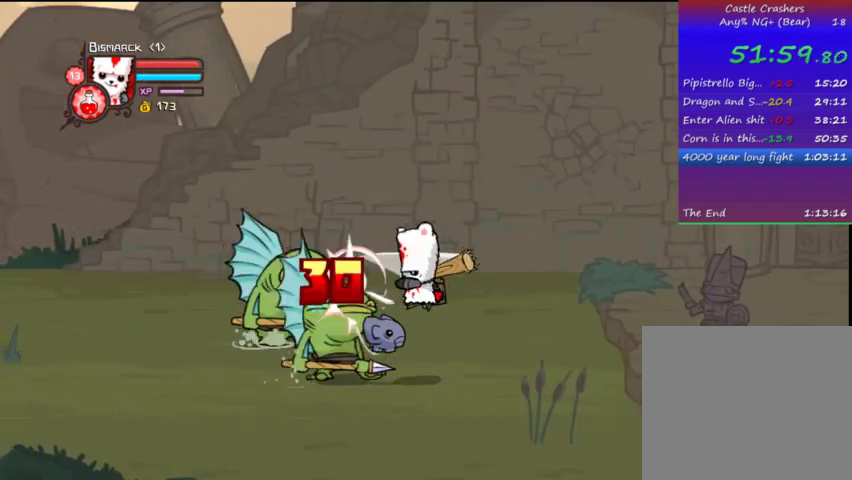
{"buttons": ["TRIANGLE"], "left_stick": "center", "right_stick": "center", "events": [[67, "TRIANGLE", "down"], [133, "DPAD_LEFT", "up"], [167, "TRIANGLE", "up"], [267, "TRIANGLE", "down"]]}
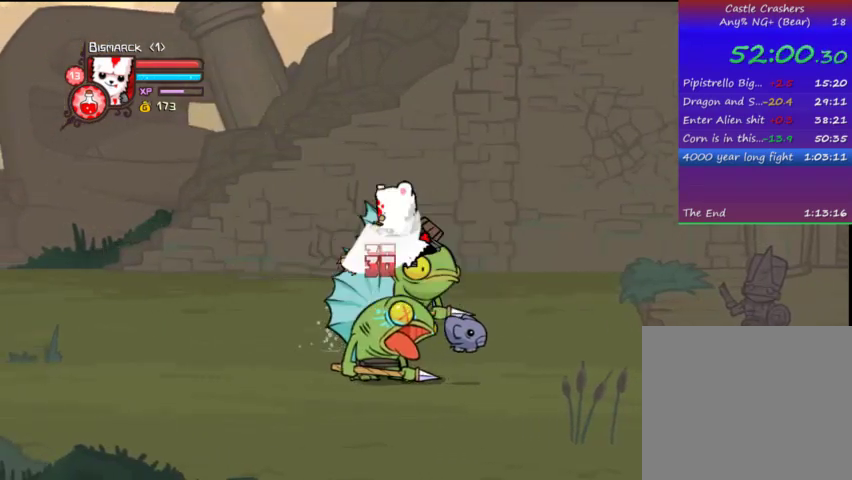
{"buttons": ["TRIANGLE", "DPAD_RIGHT"], "left_stick": "center", "right_stick": "center", "events": [[67, "TRIANGLE", "up"], [233, "DPAD_RIGHT", "down"], [233, "SQUARE", "down"], [367, "SQUARE", "up"], [433, "TRIANGLE", "down"]]}
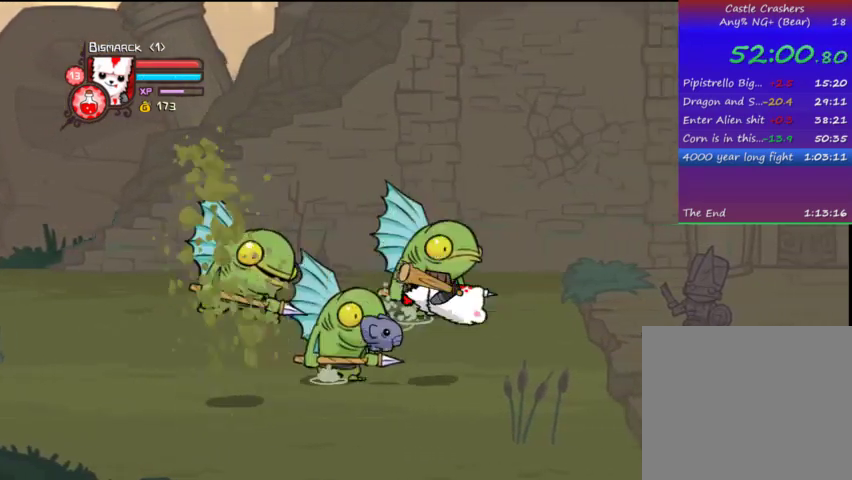
{"buttons": ["DPAD_RIGHT"], "left_stick": "center", "right_stick": "center", "events": [[33, "TRIANGLE", "up"], [67, "TRIANGLE", "down"], [333, "TRIANGLE", "up"]]}
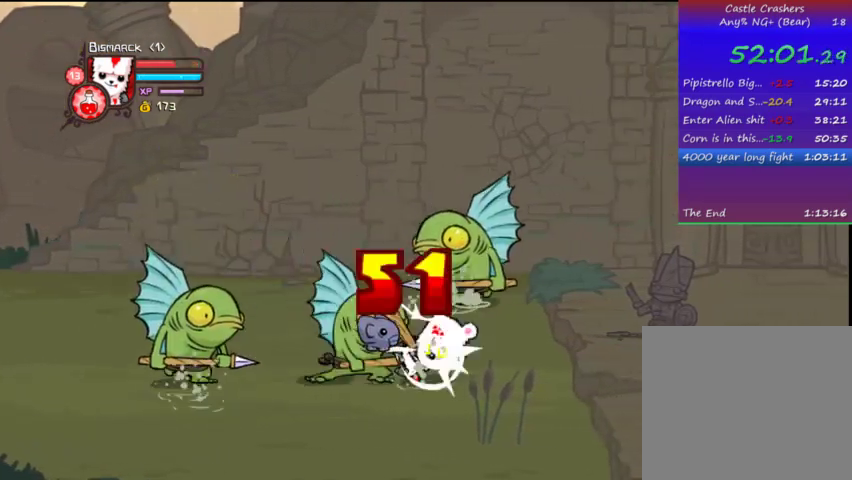
{"buttons": ["DPAD_RIGHT"], "left_stick": "center", "right_stick": "center", "events": [[333, "CROSS", "down"], [467, "CROSS", "up"]]}